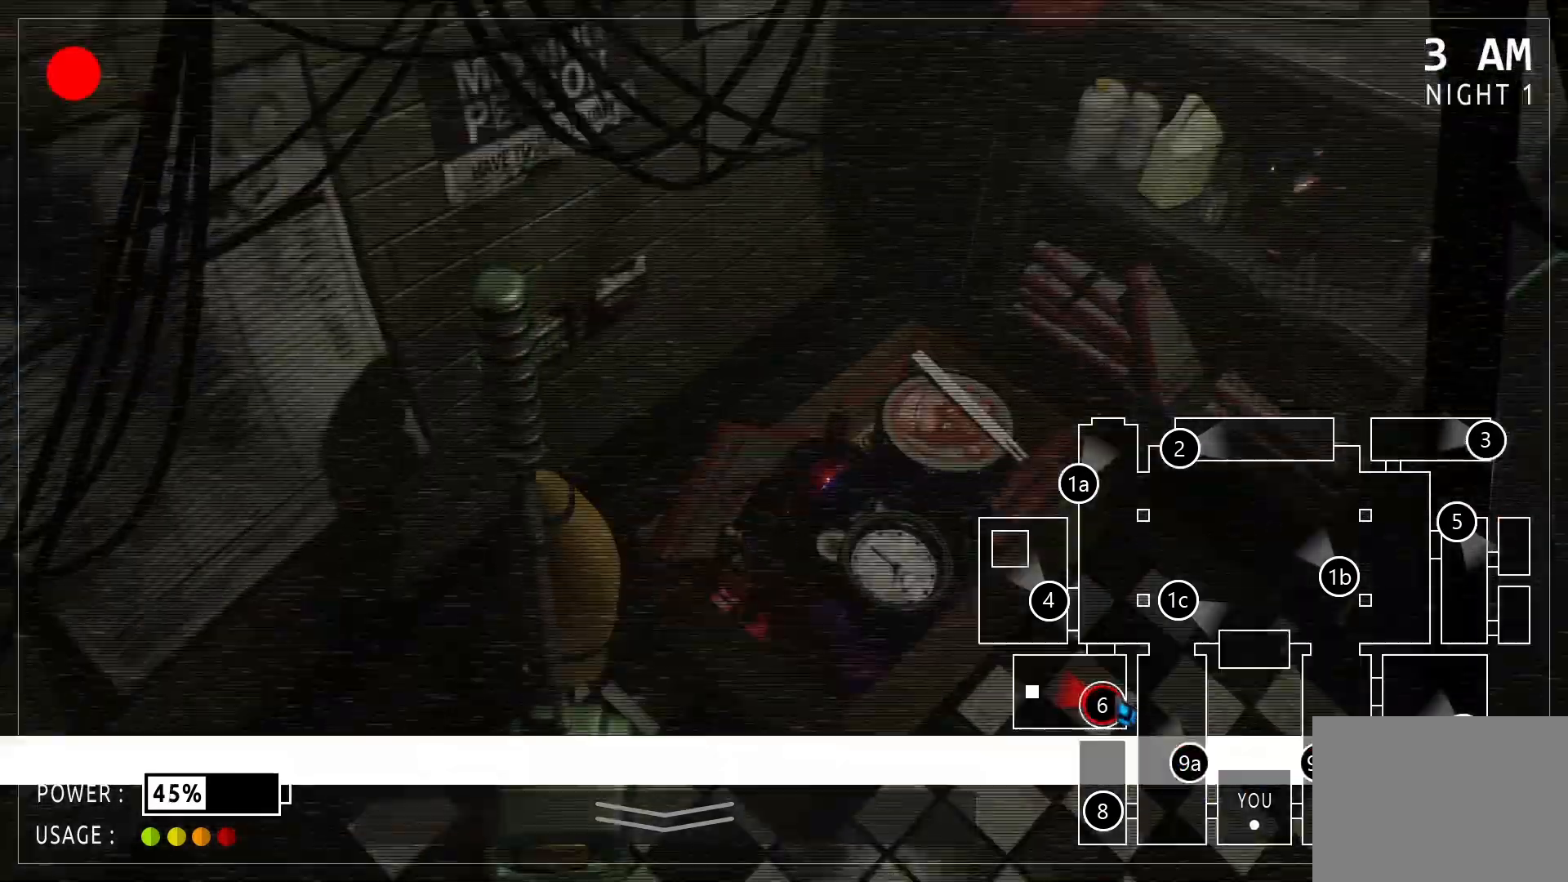
Gameplay with keyboard and mouse; each line is a JSON object with the keys and mouse buttons held at the frame after it. "events" lists presses ("down") and releases ("up") of "mouse_left", "mouse_wheel" and "mouse_right" between this image and that frame as [ms after this image, input, new state], when the widget could be followed in between. "mouse_left", "mouse_wheel", "mouse_right" = the "left", "wheel", "right" buttons of the "mouse" list. No other keys are recorded. "wheel" means that the mouse wheel is clicked or scrolled. Mouse movement is not recorded.
{"keys": [], "mouse": []}
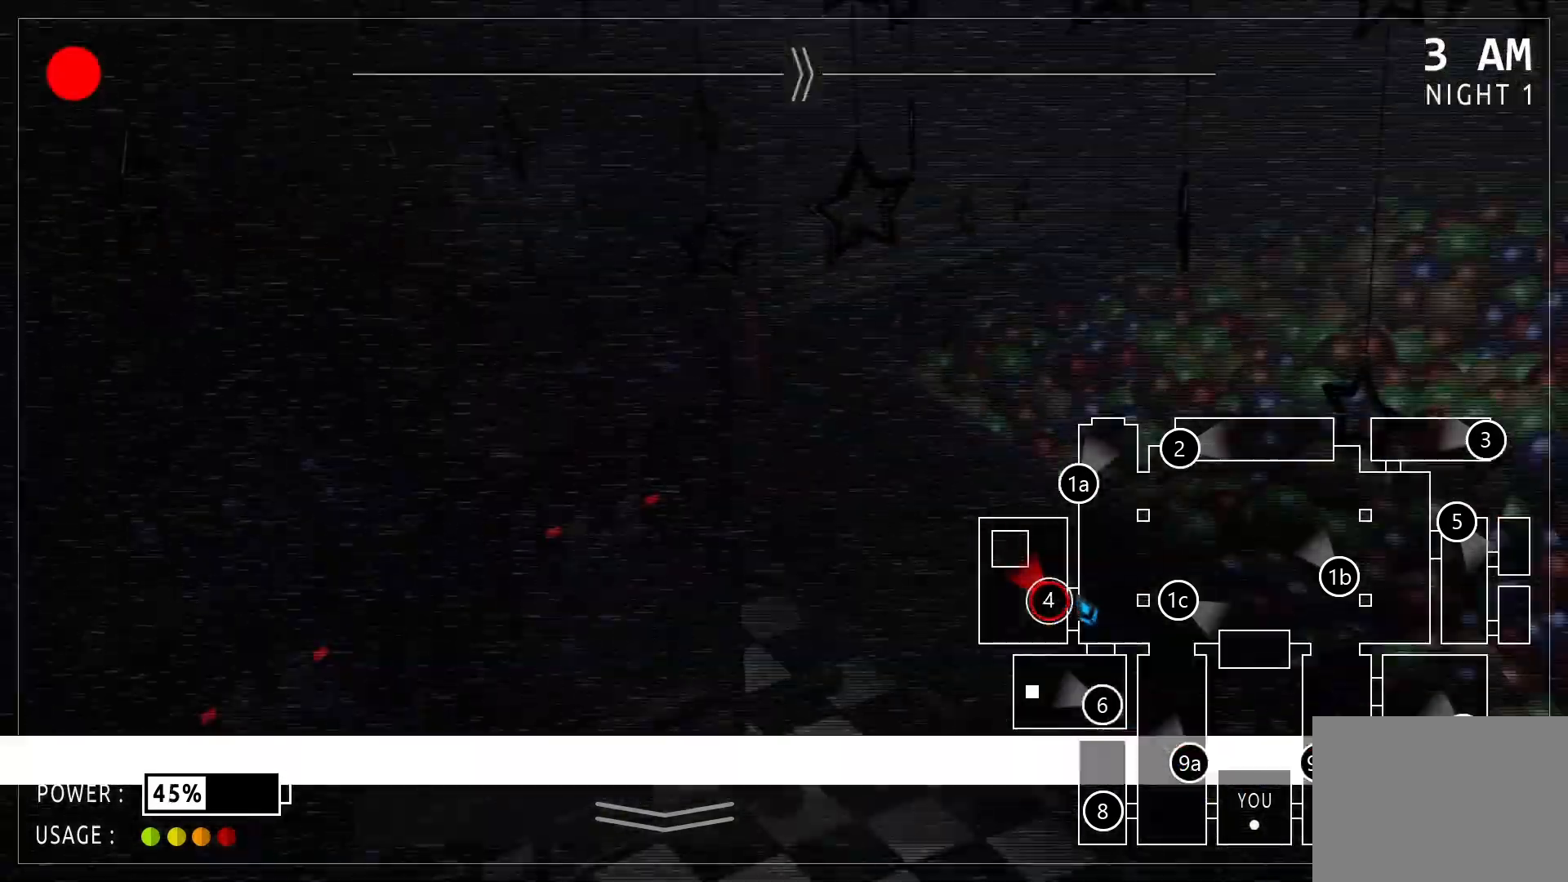
{"keys": [], "mouse": []}
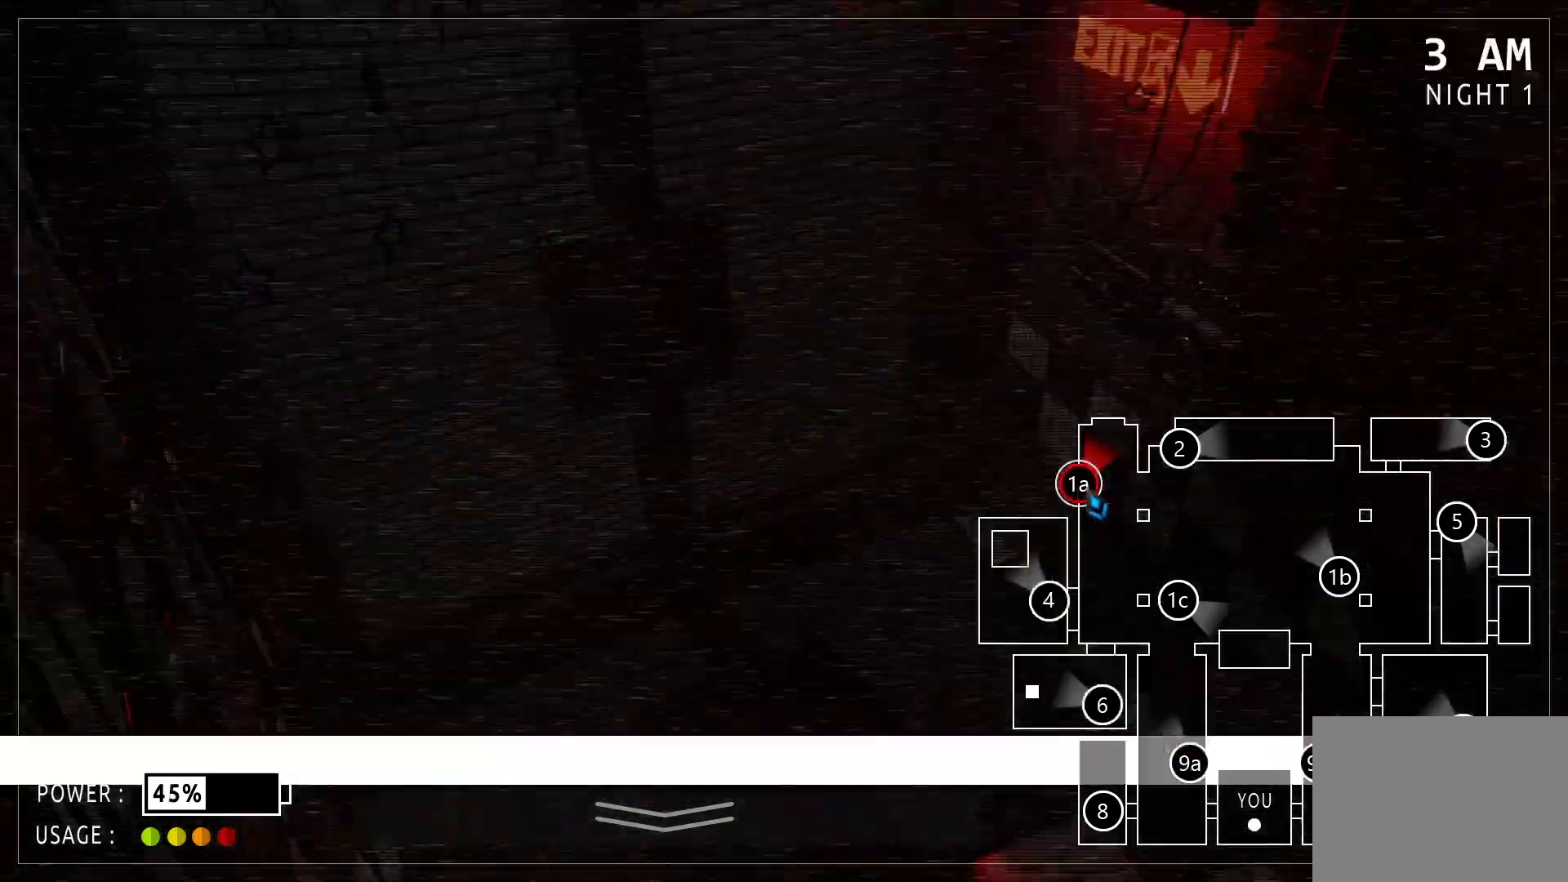
{"keys": [], "mouse": []}
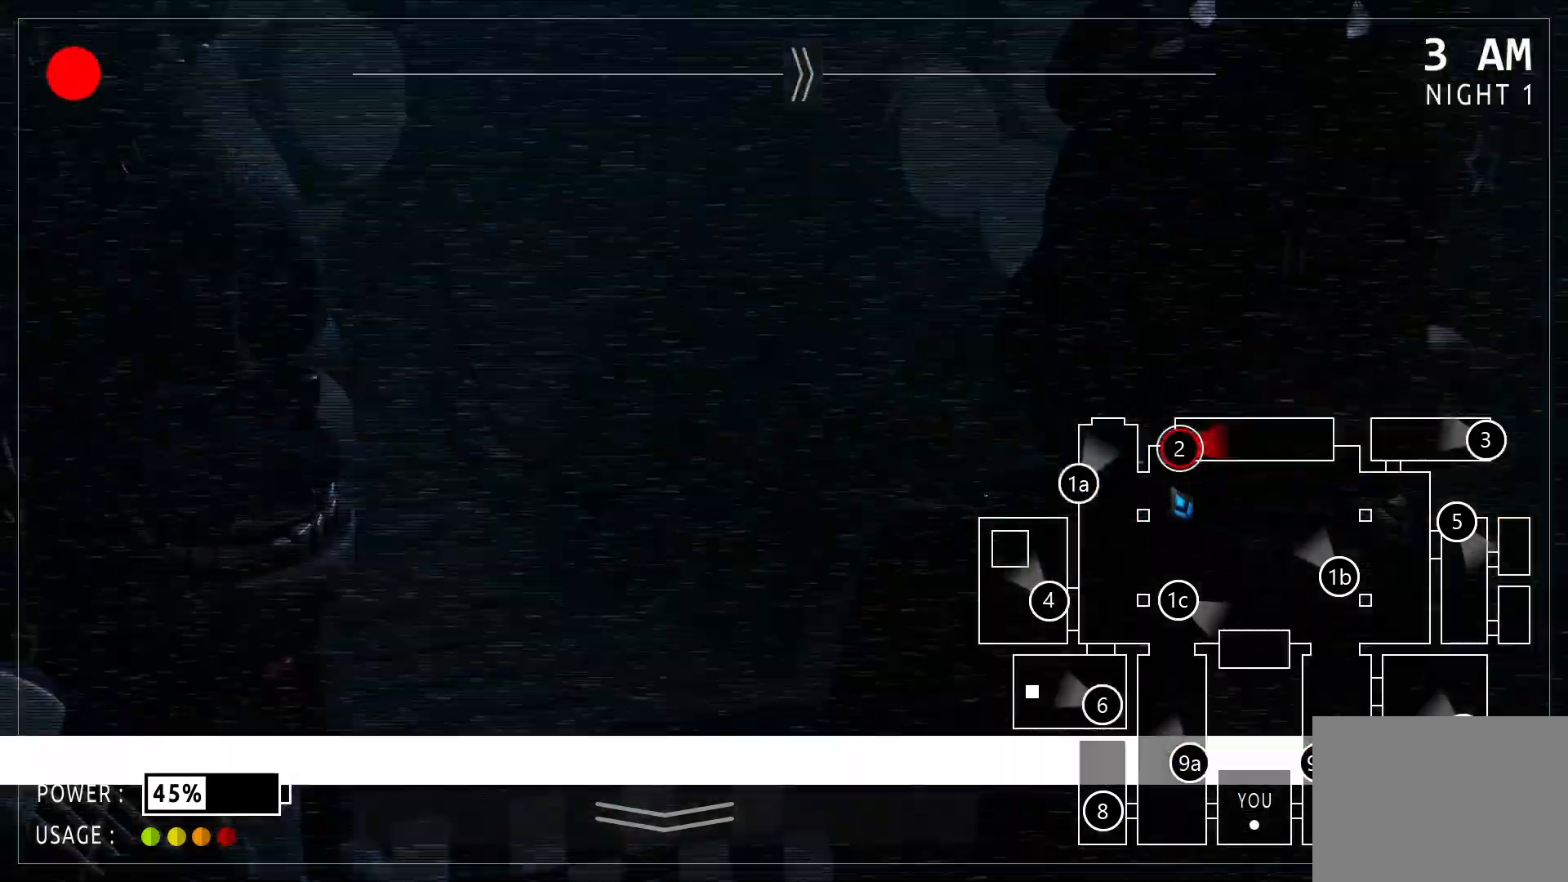
{"keys": [], "mouse": []}
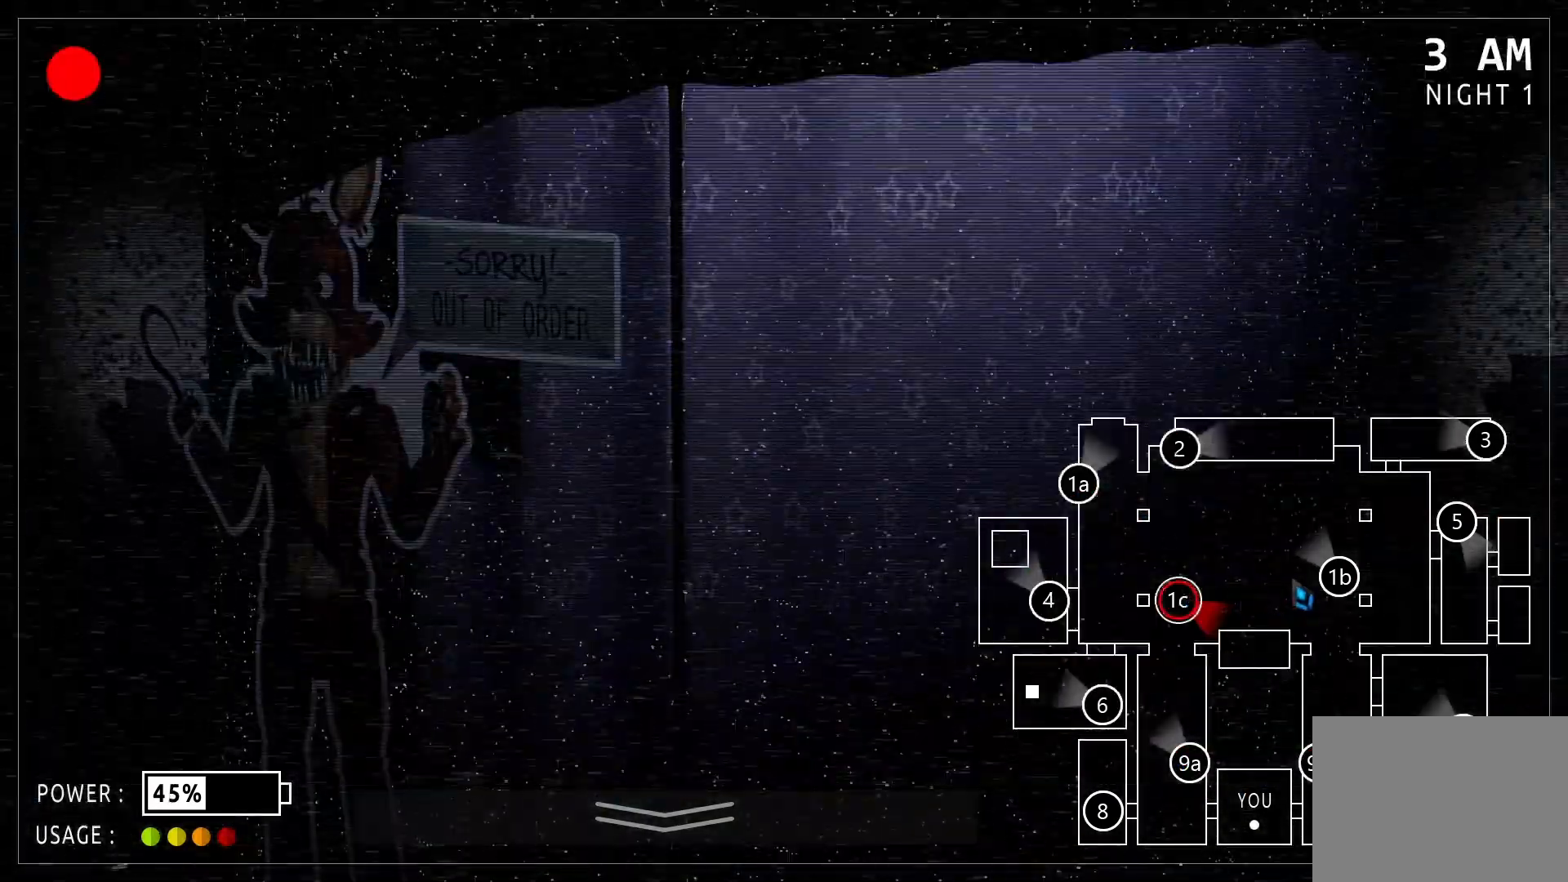
{"keys": [], "mouse": []}
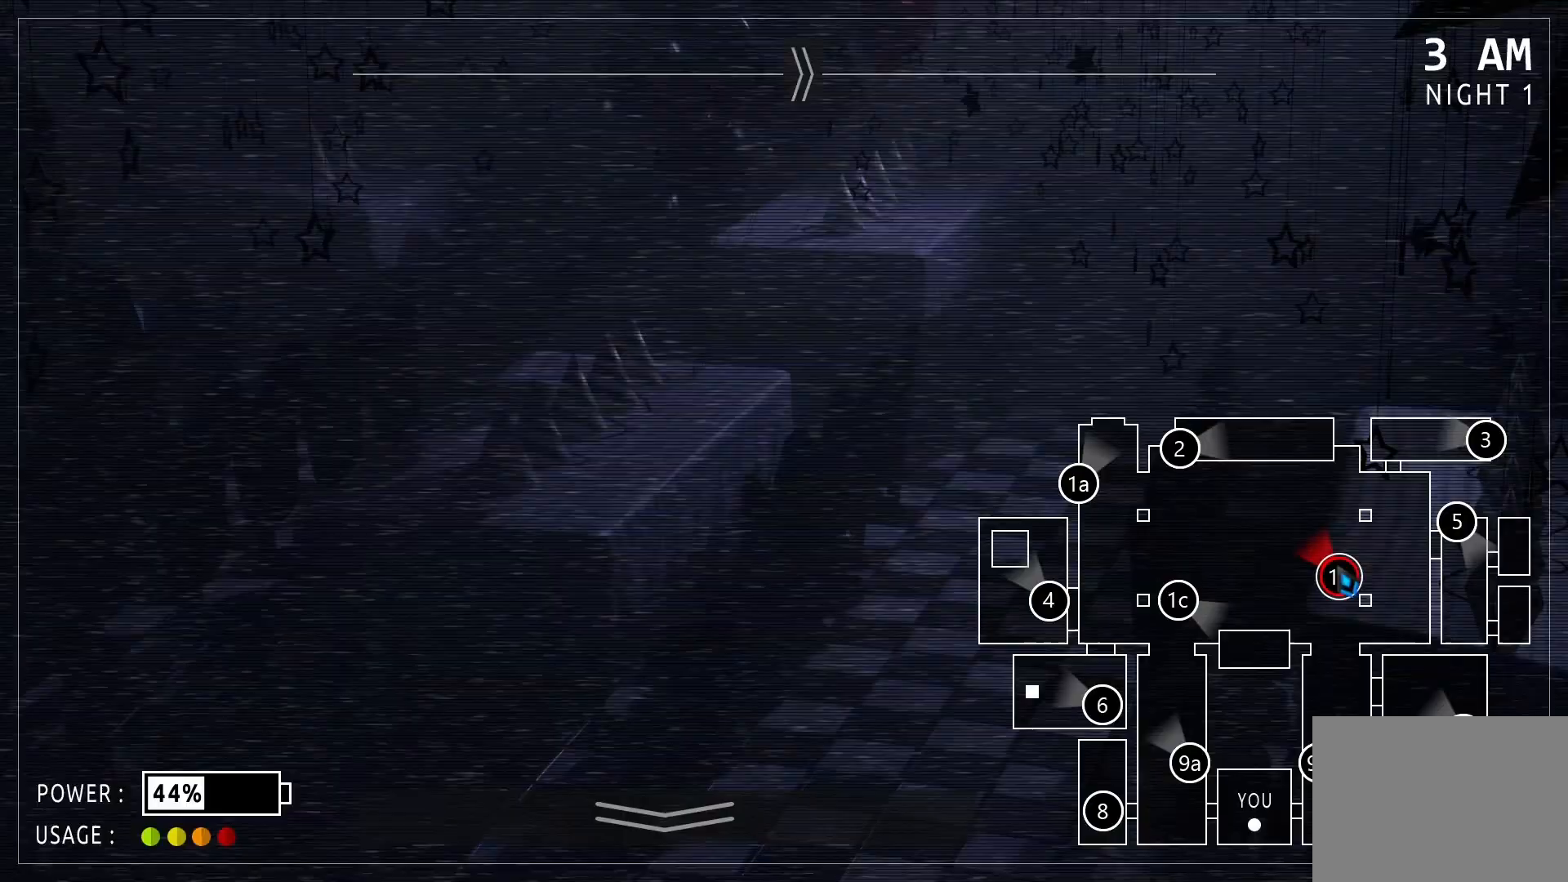
{"keys": [], "mouse": [], "events": []}
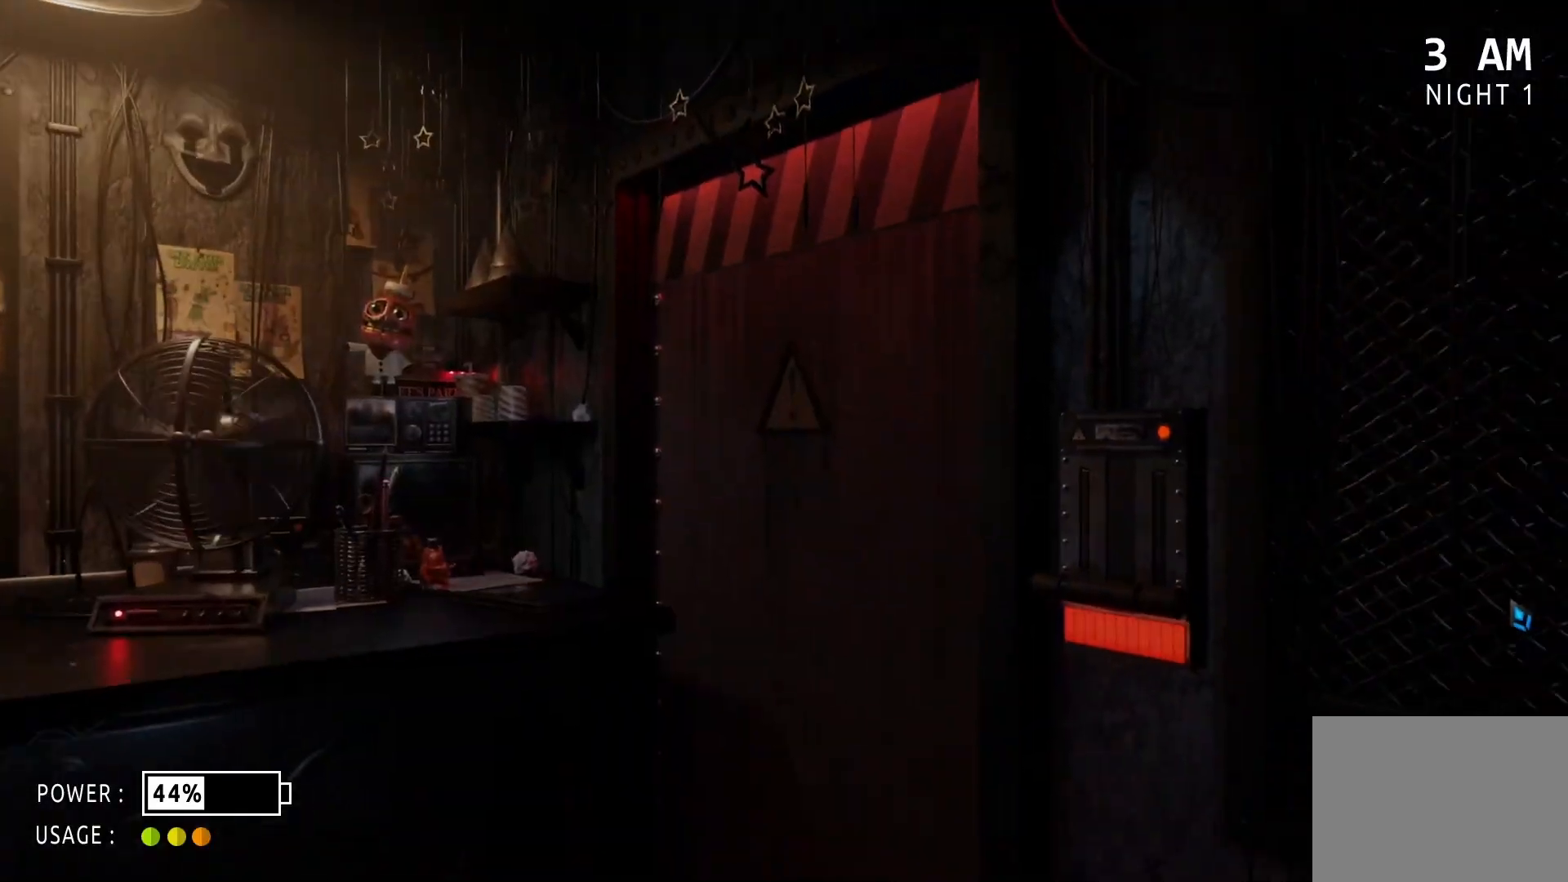
{"keys": [], "mouse": [], "events": []}
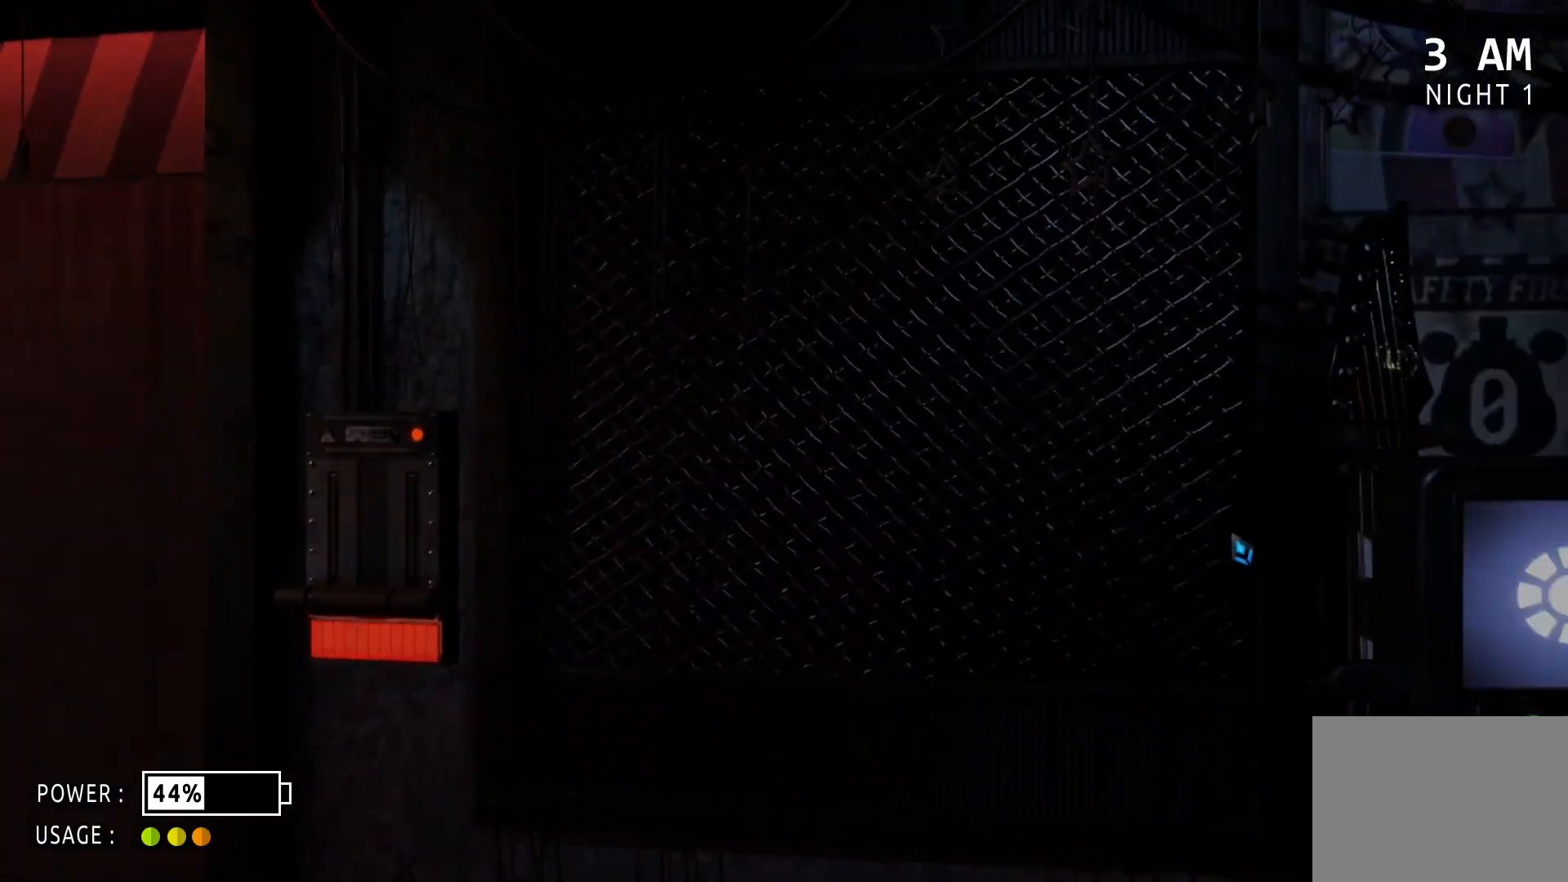
{"keys": [], "mouse": [], "events": []}
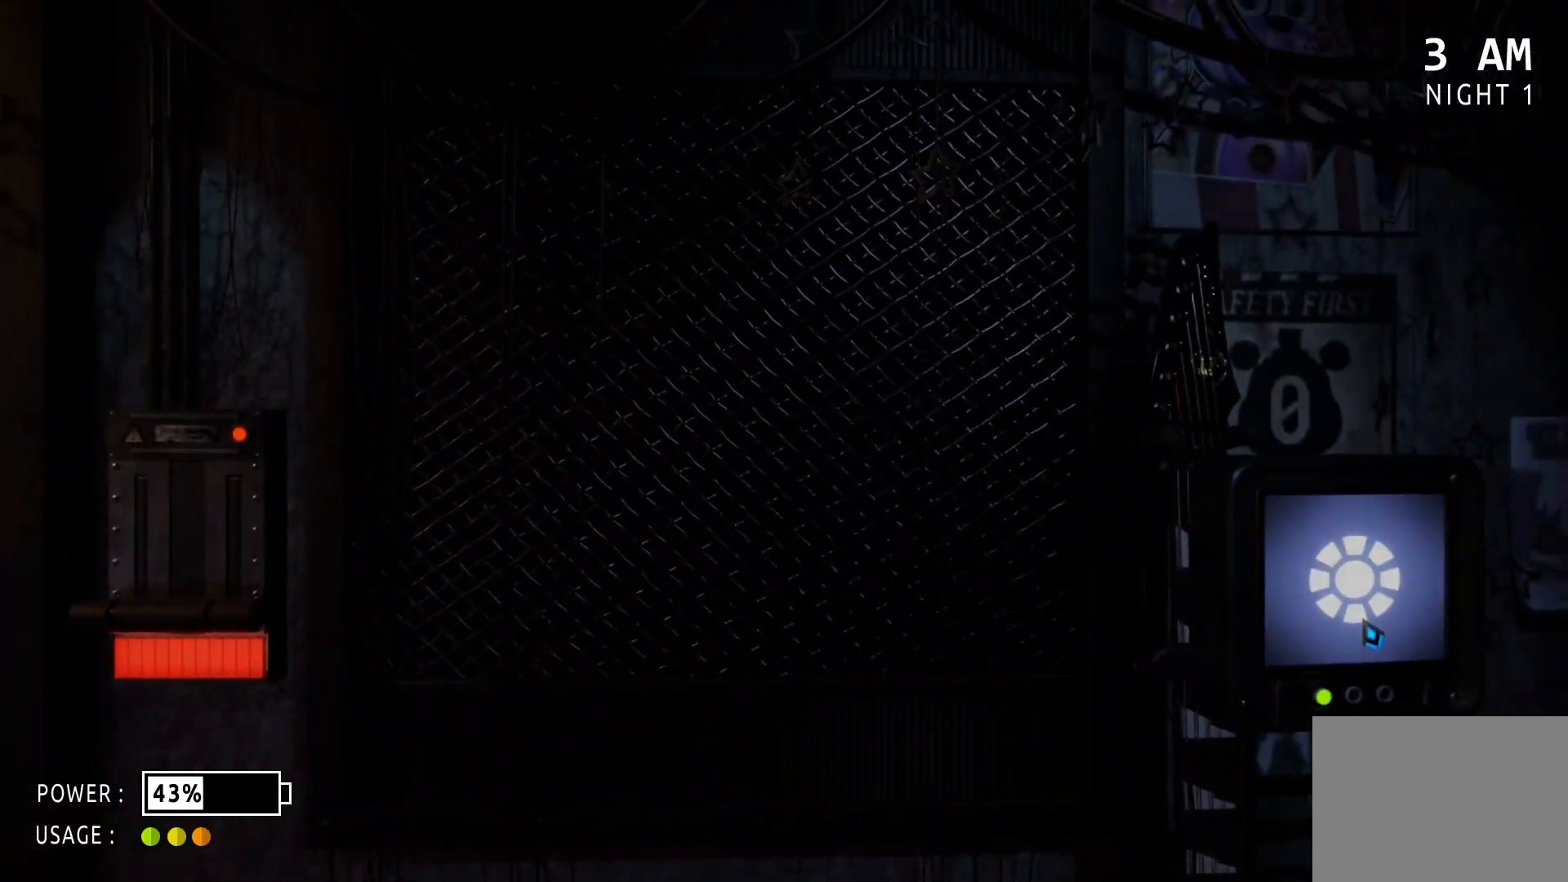
{"keys": [], "mouse": [], "events": [[188, "mouse_left", "down"], [250, "mouse_left", "up"], [396, "mouse_left", "down"], [500, "mouse_left", "up"]]}
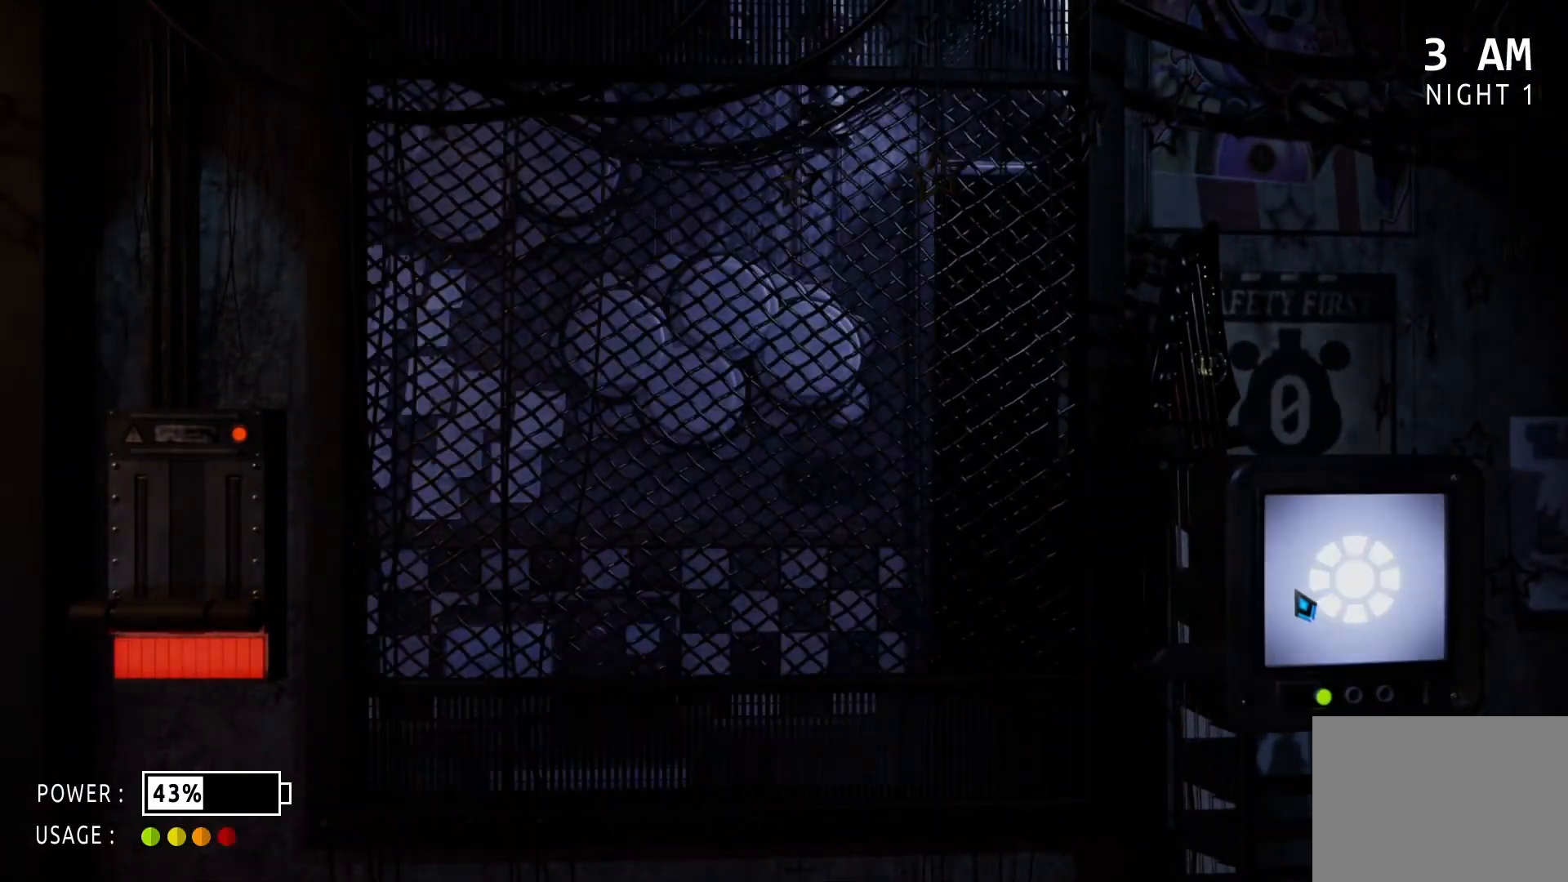
{"keys": [], "mouse": [], "events": [[83, "mouse_left", "down"], [125, "mouse_left", "up"], [375, "mouse_left", "down"], [479, "mouse_left", "up"]]}
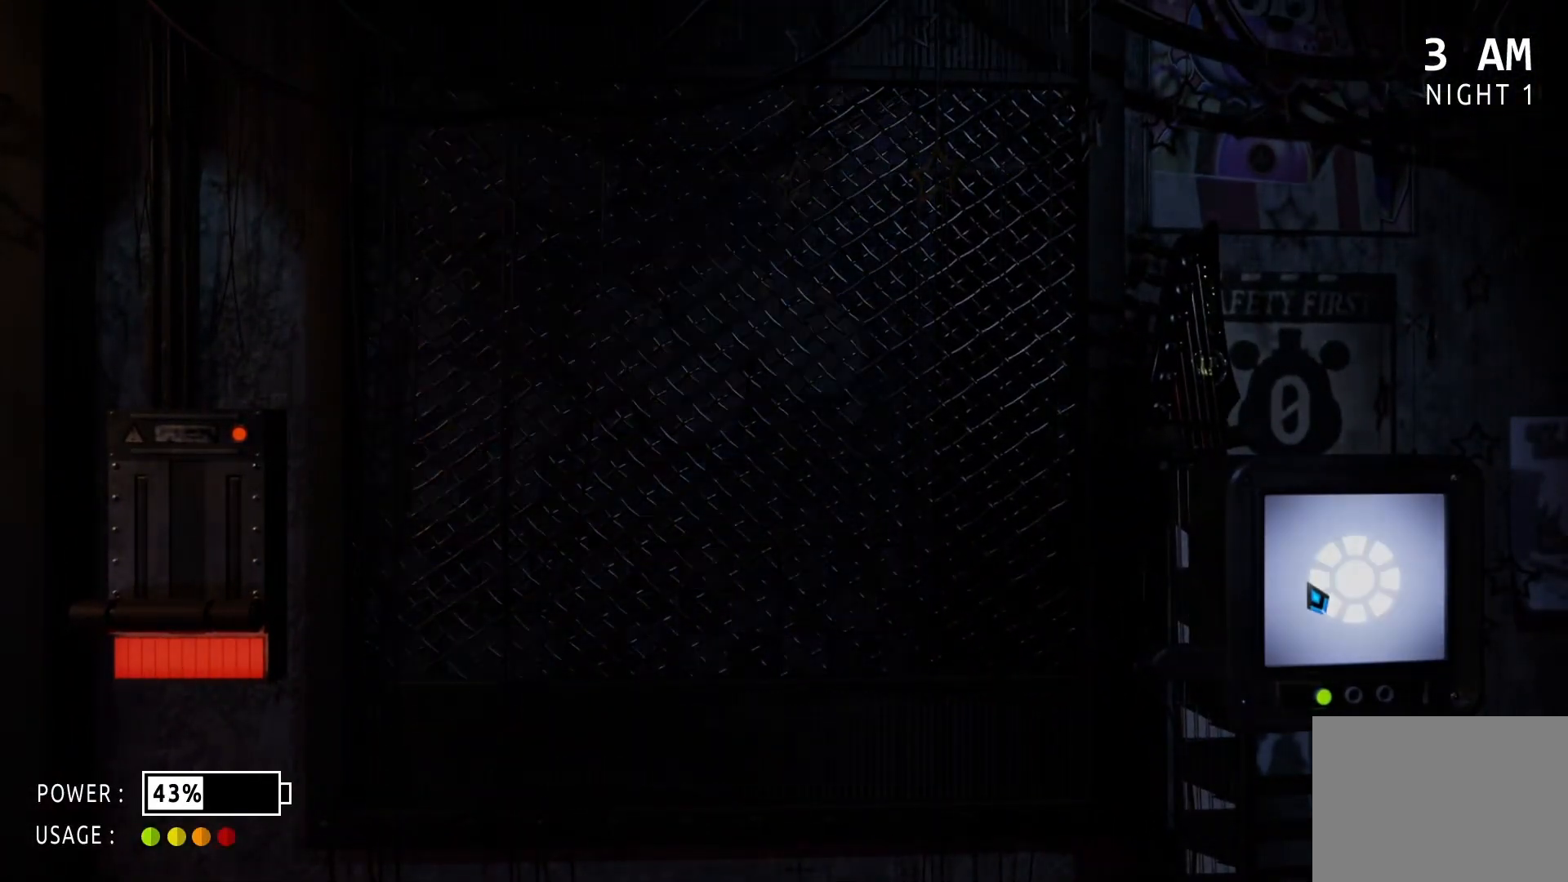
{"keys": [], "mouse": [], "events": [[417, "mouse_left", "down"], [500, "mouse_left", "up"]]}
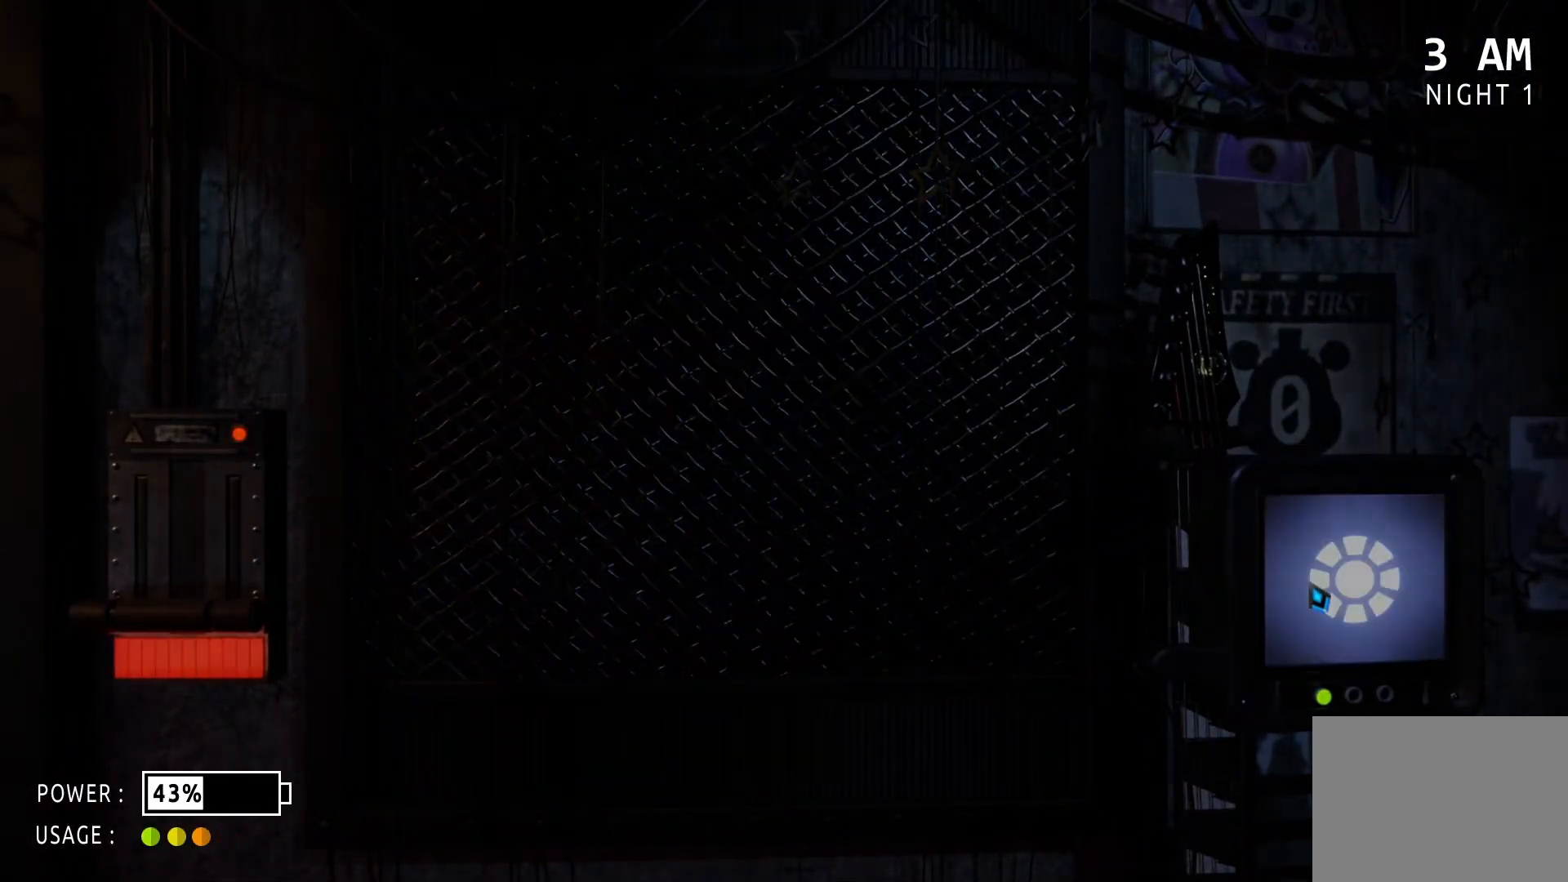
{"keys": [], "mouse": [], "events": []}
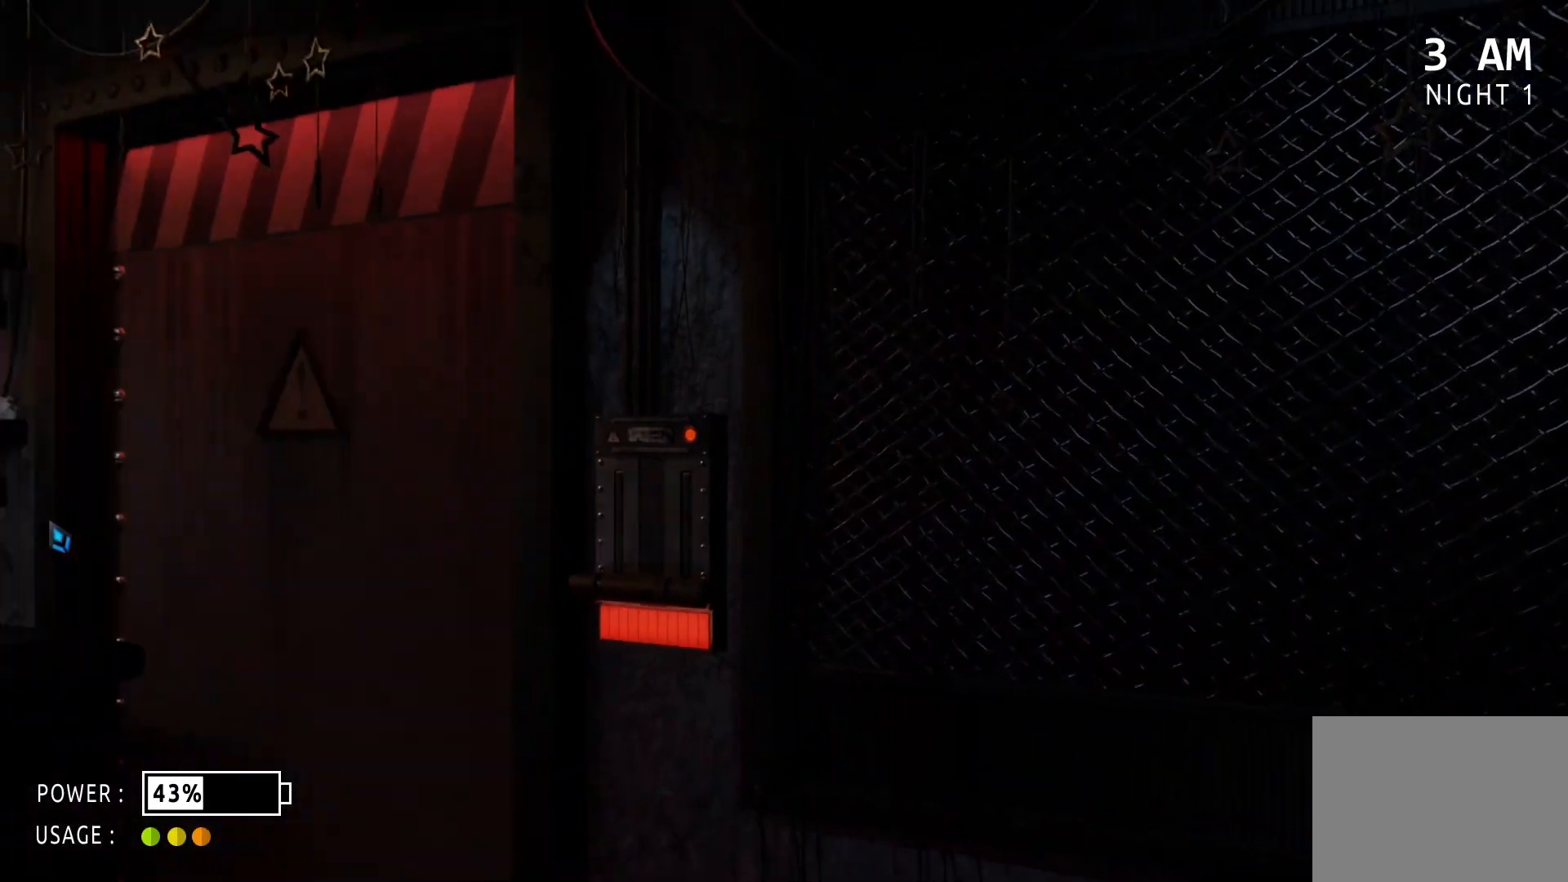
{"keys": [], "mouse": [], "events": []}
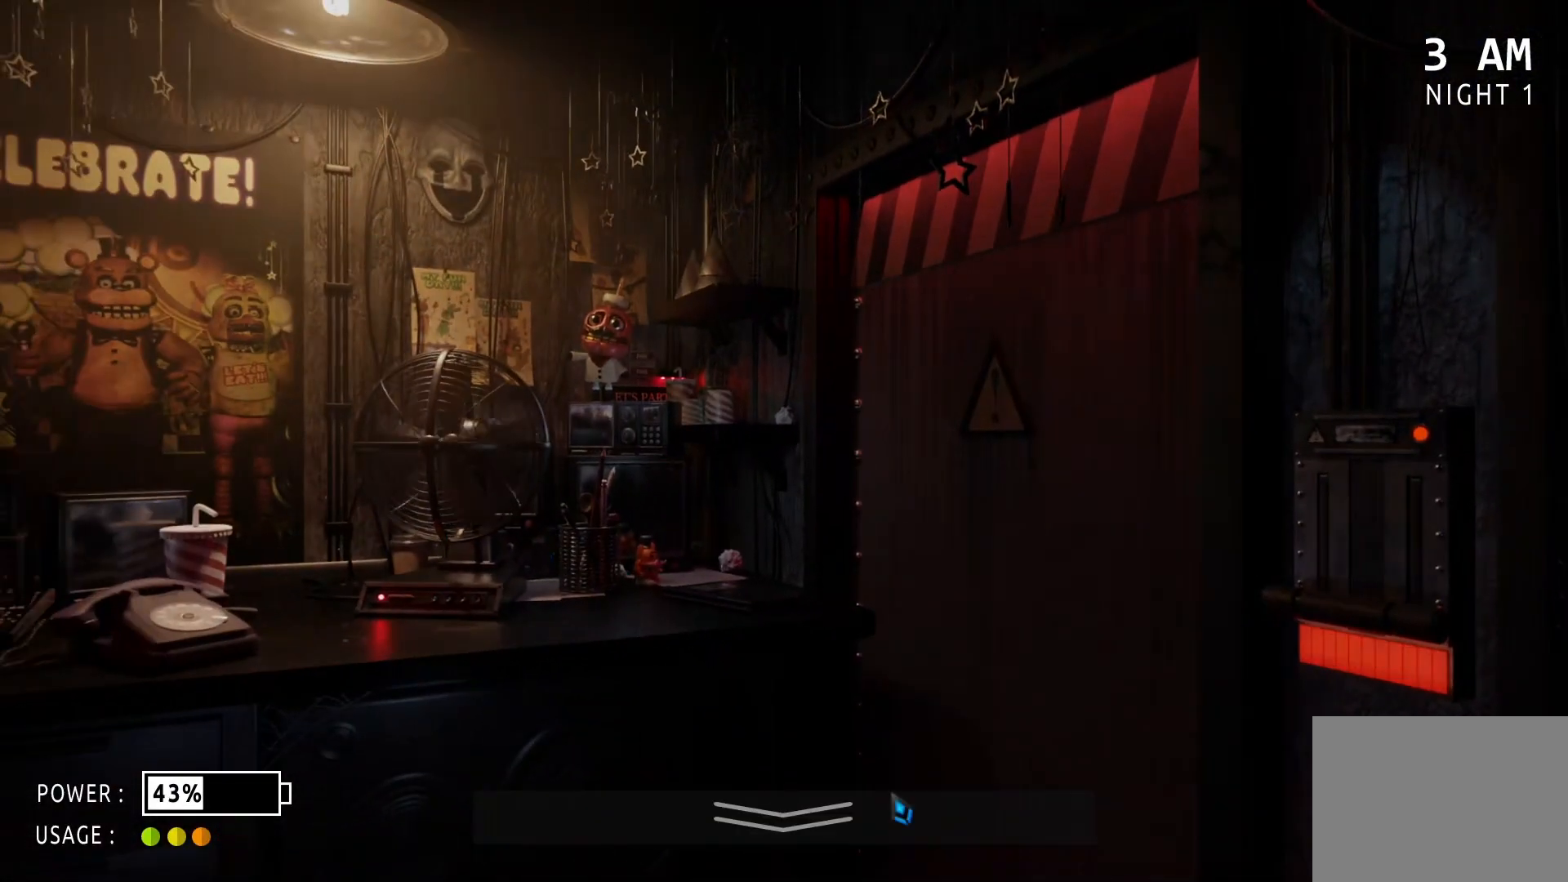
{"keys": [], "mouse": []}